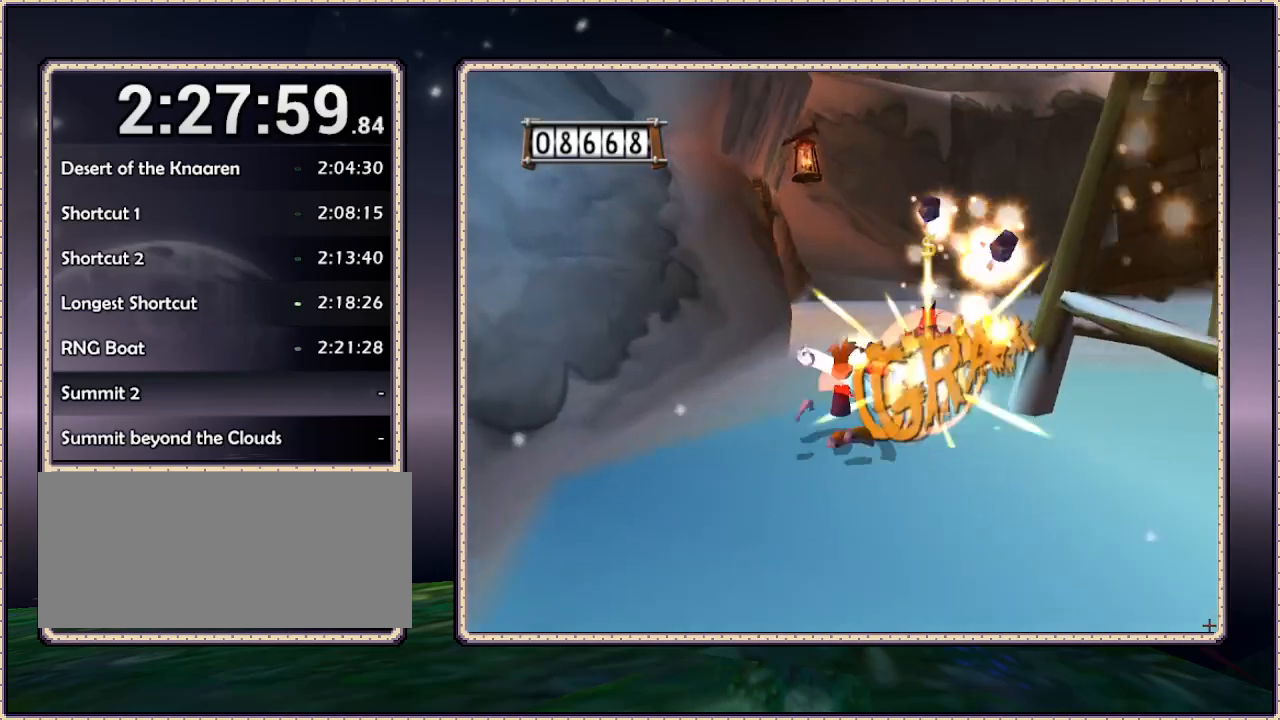
Gameplay with a controller (PlayStation layout); each line is a JSON object with the inputs held at the frame after it (dt_ms = milliseconds from this image to that frame). "events" lists button and stick changes between this image and that frame as [ms after this image, input, new state], when the widget could be followed in between. Not read: DPAD_RIGHT HOME L3 R3 SQUARE.
{"dt_ms": 500, "buttons": ["L1", "DPAD_UP"], "events": []}
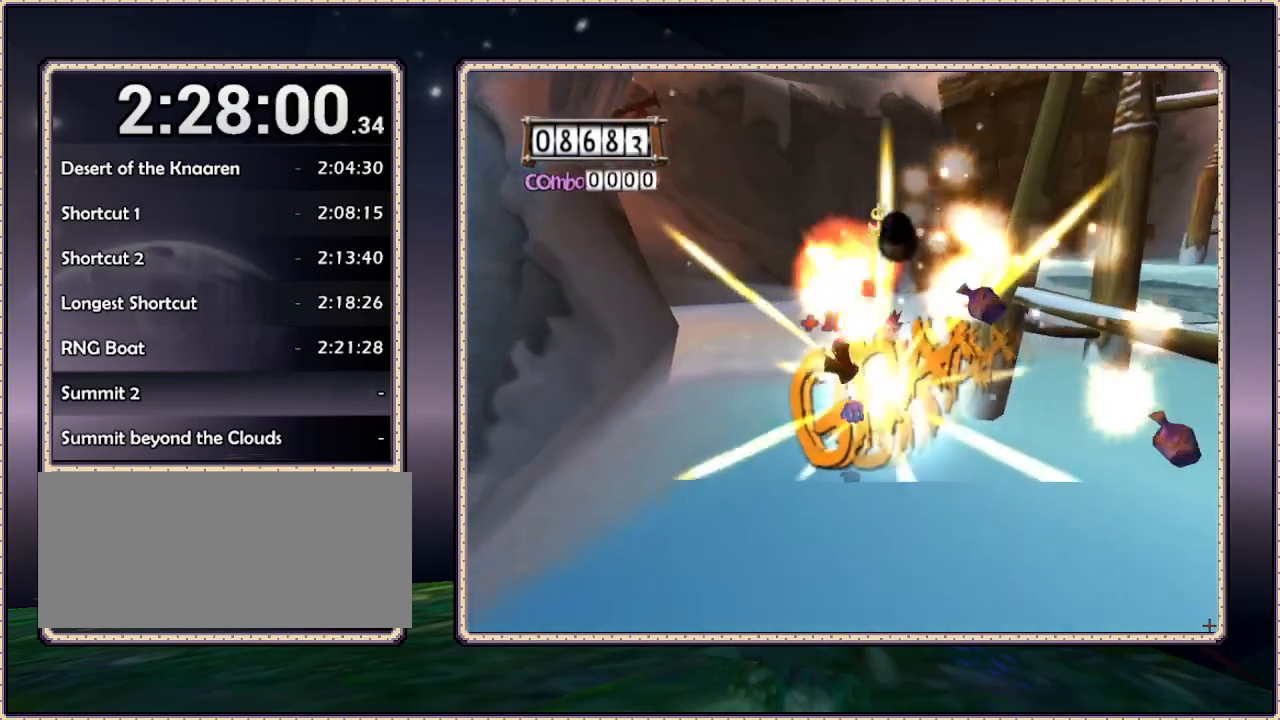
{"dt_ms": 500, "buttons": ["L1", "DPAD_UP"], "events": []}
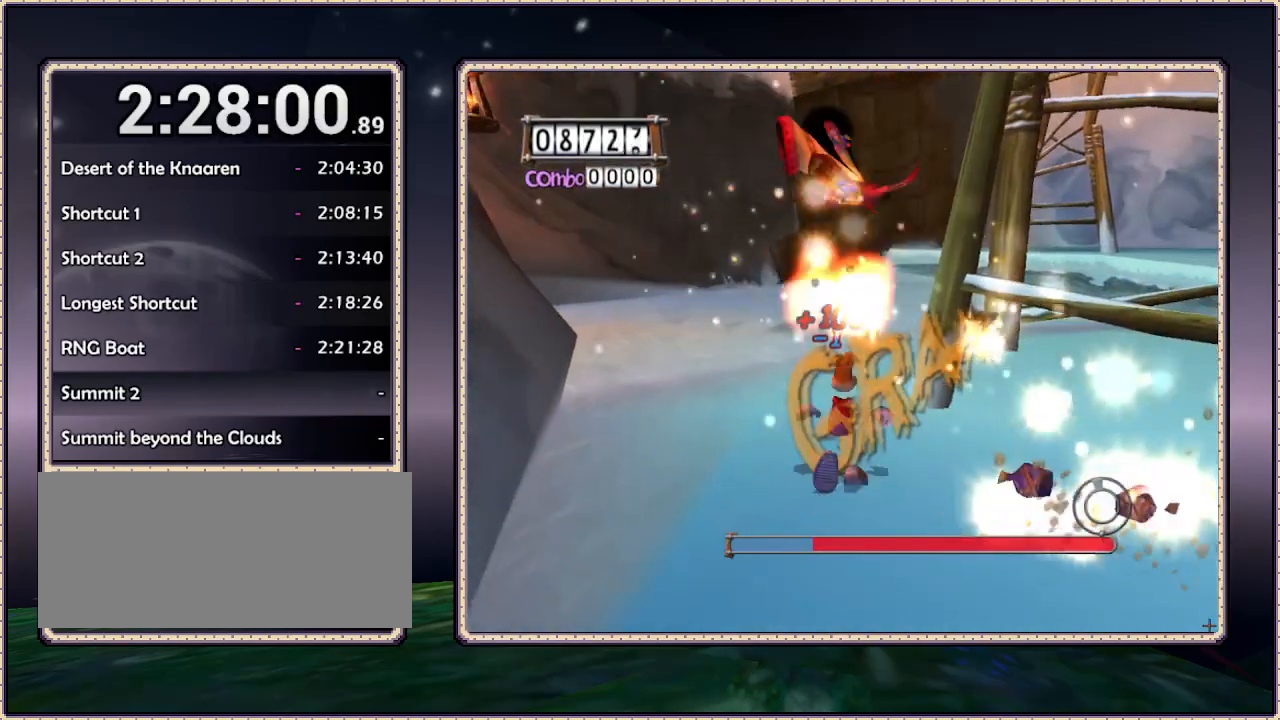
{"dt_ms": 500, "buttons": [], "events": [[333, "L1", "up"], [500, "DPAD_UP", "up"]]}
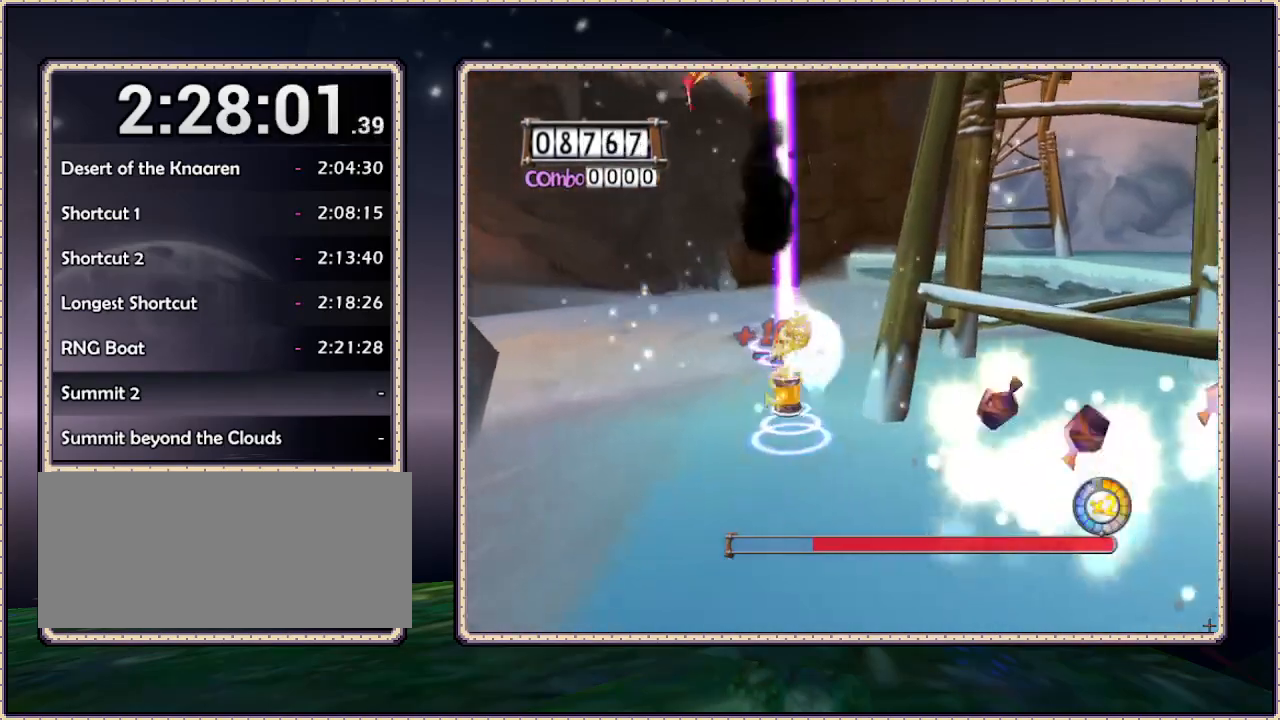
{"dt_ms": 500, "buttons": ["DPAD_UP", "DPAD_LEFT"], "events": [[317, "DPAD_LEFT", "down"], [500, "DPAD_UP", "down"]]}
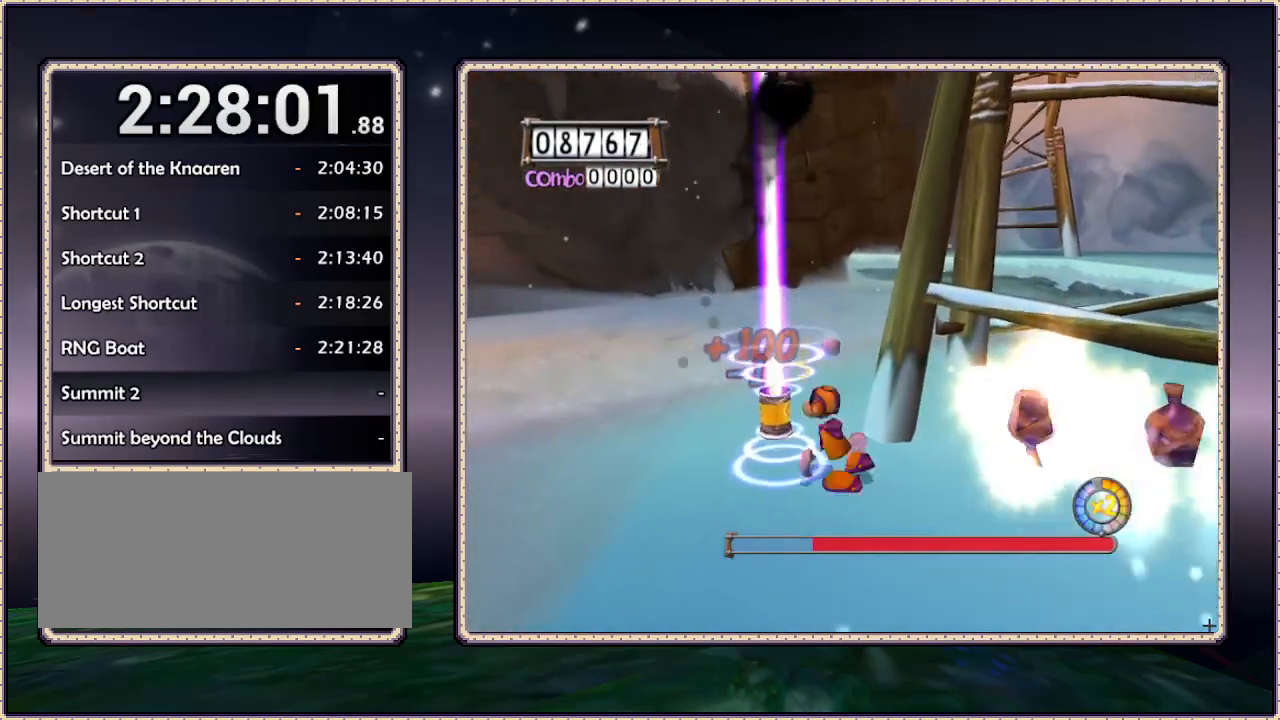
{"dt_ms": 500, "buttons": ["CIRCLE"], "events": [[83, "CIRCLE", "down"], [100, "DPAD_LEFT", "up"], [267, "DPAD_UP", "up"], [333, "CIRCLE", "up"], [417, "CIRCLE", "down"]]}
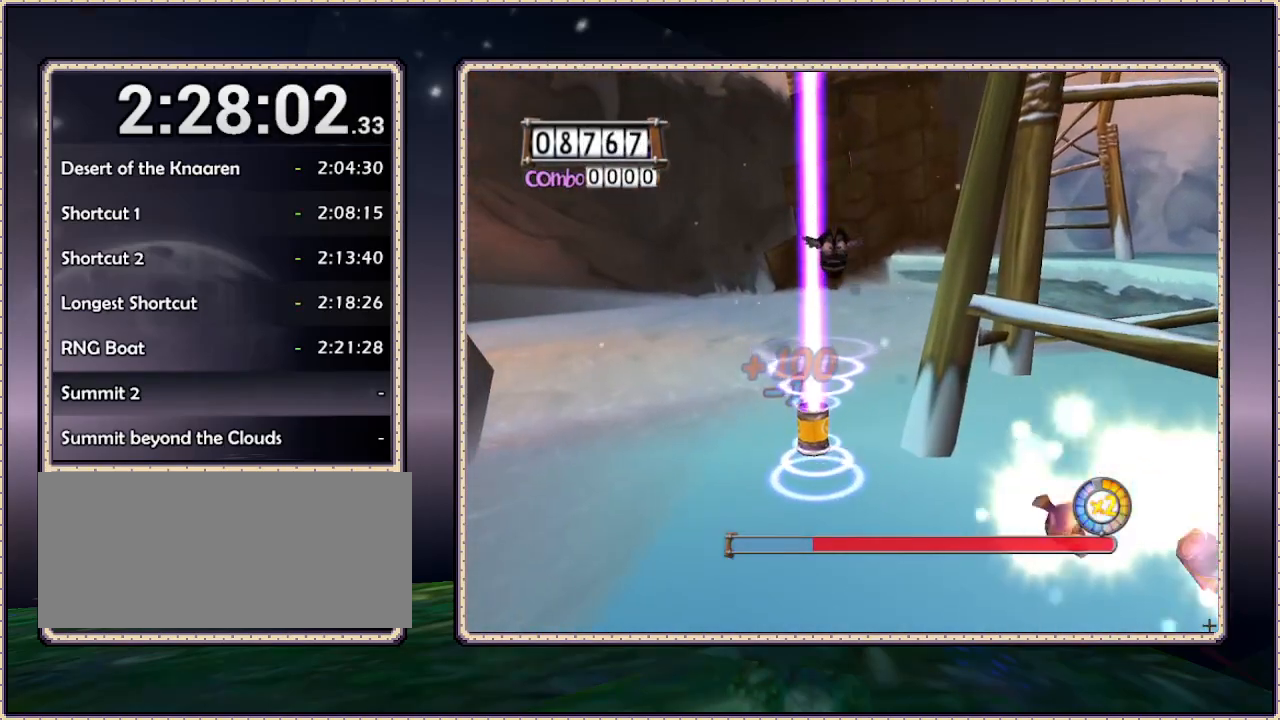
{"dt_ms": 500, "buttons": ["CIRCLE"], "events": []}
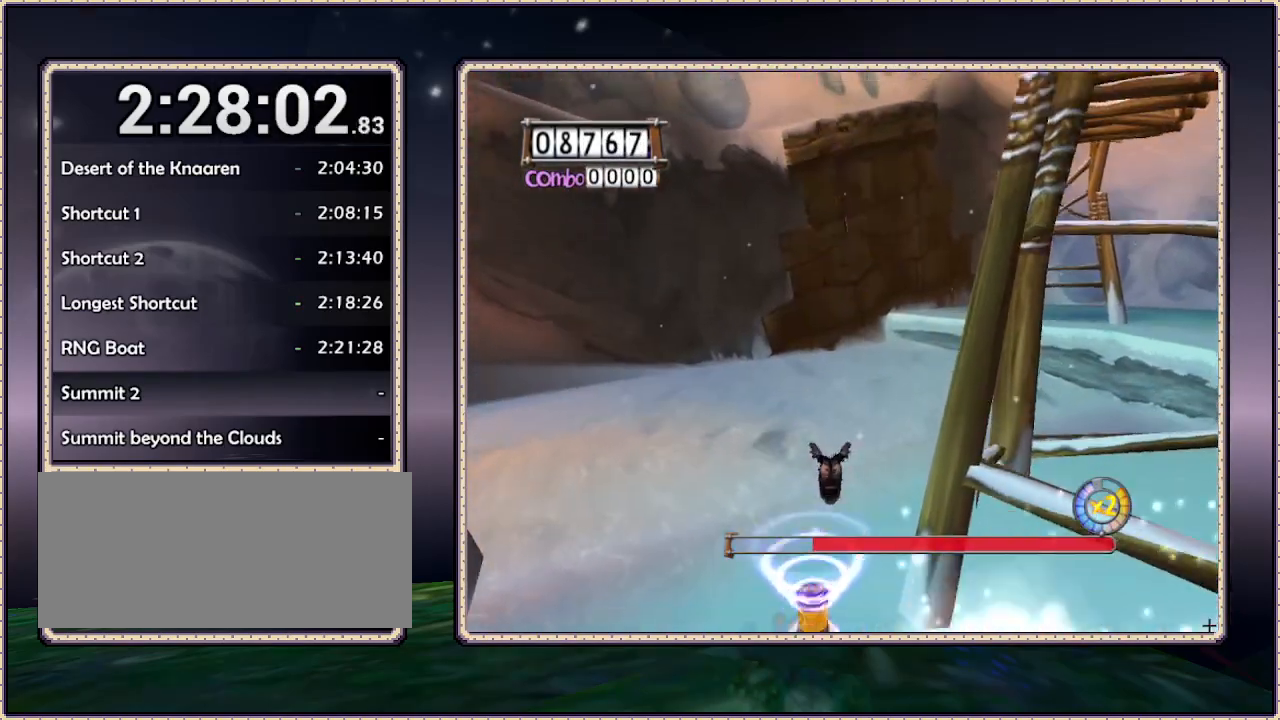
{"dt_ms": 500, "buttons": ["CIRCLE", "DPAD_DOWN"], "events": [[433, "DPAD_DOWN", "down"]]}
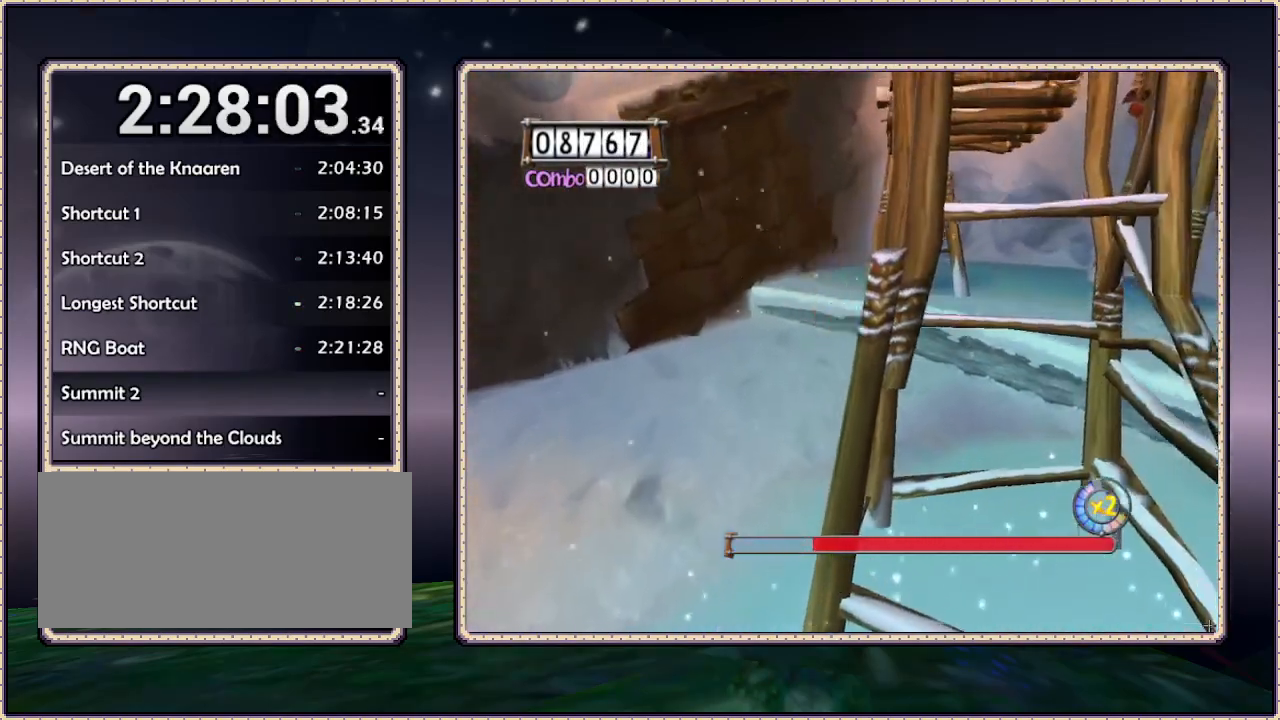
{"dt_ms": 500, "buttons": ["CIRCLE"], "events": [[383, "DPAD_DOWN", "up"]]}
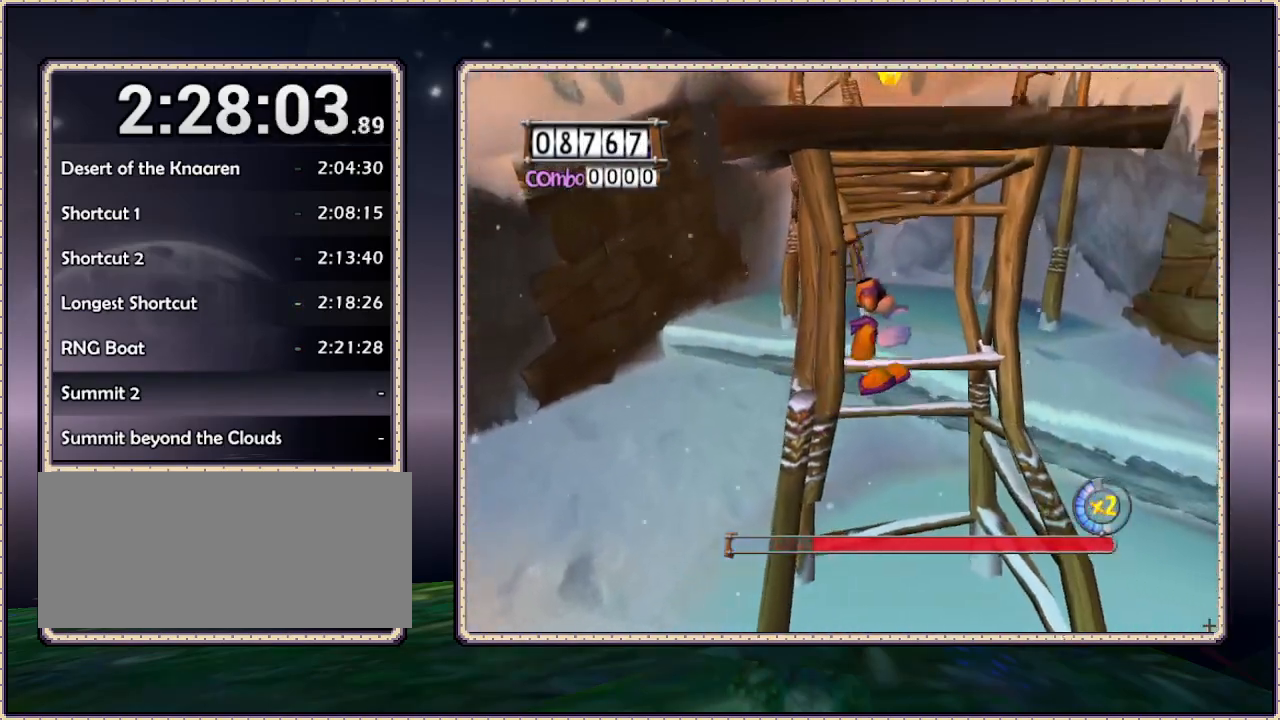
{"dt_ms": 500, "buttons": ["CIRCLE", "DPAD_UP"], "events": [[217, "DPAD_DOWN", "down"], [333, "DPAD_LEFT", "down"], [417, "DPAD_DOWN", "up"], [450, "DPAD_UP", "down"], [500, "DPAD_LEFT", "up"]]}
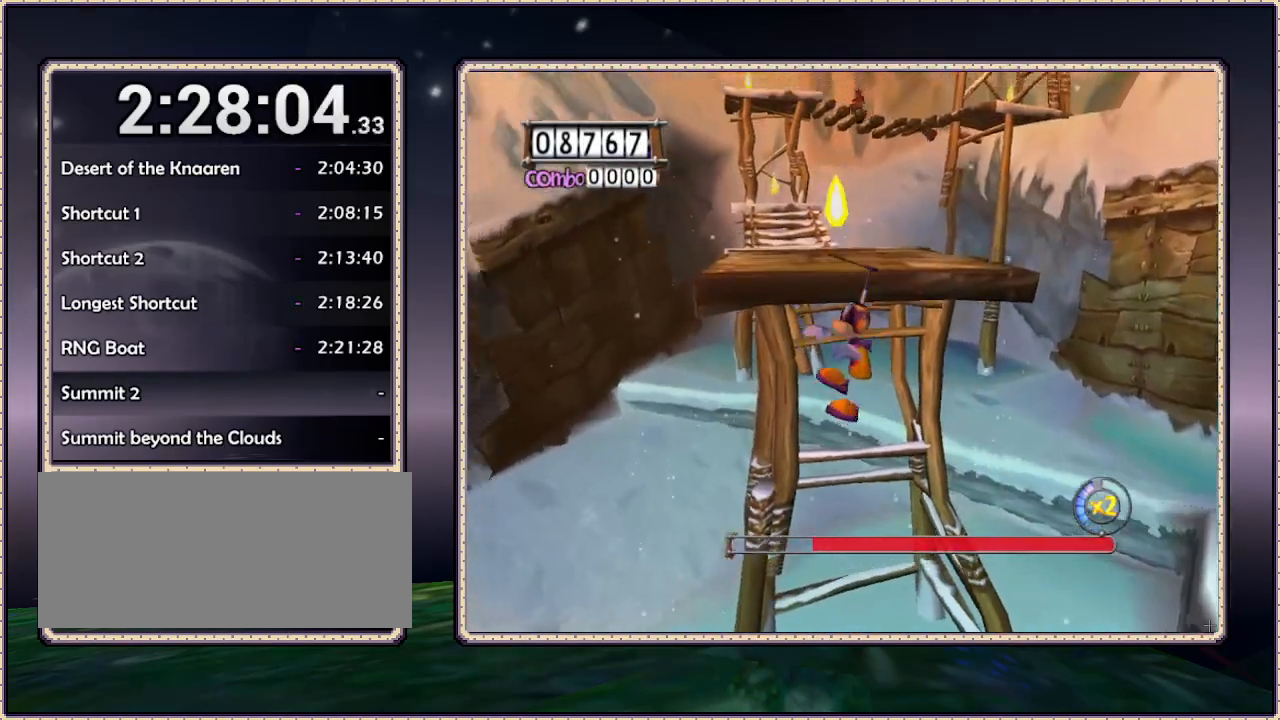
{"dt_ms": 500, "buttons": ["DPAD_UP"], "events": [[333, "CIRCLE", "up"]]}
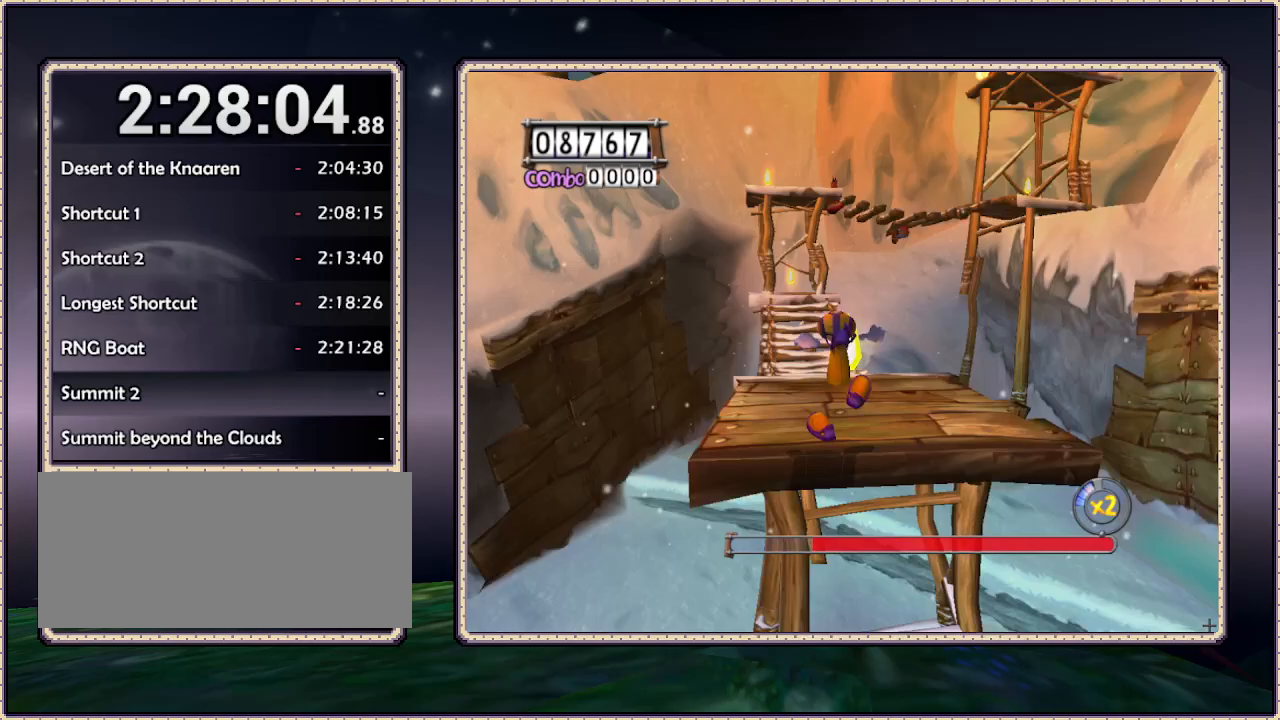
{"dt_ms": 500, "buttons": ["DPAD_UP"], "events": []}
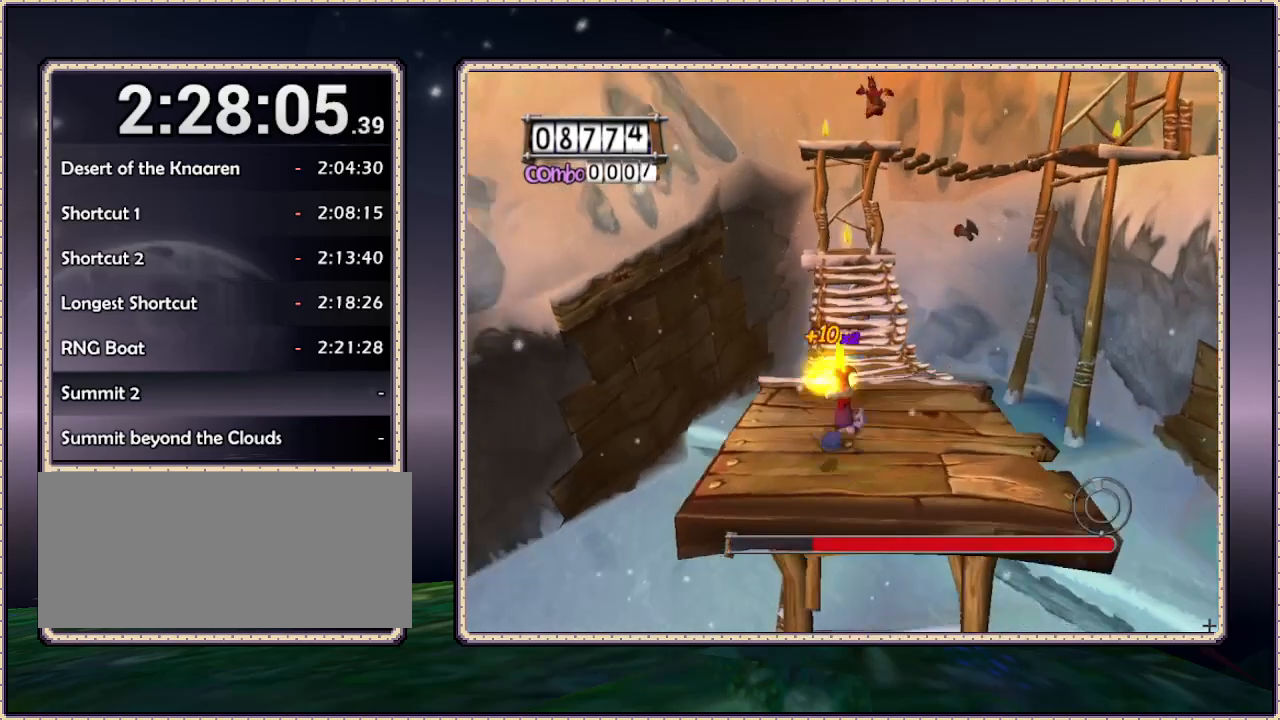
{"dt_ms": 500, "buttons": ["DPAD_UP"], "events": []}
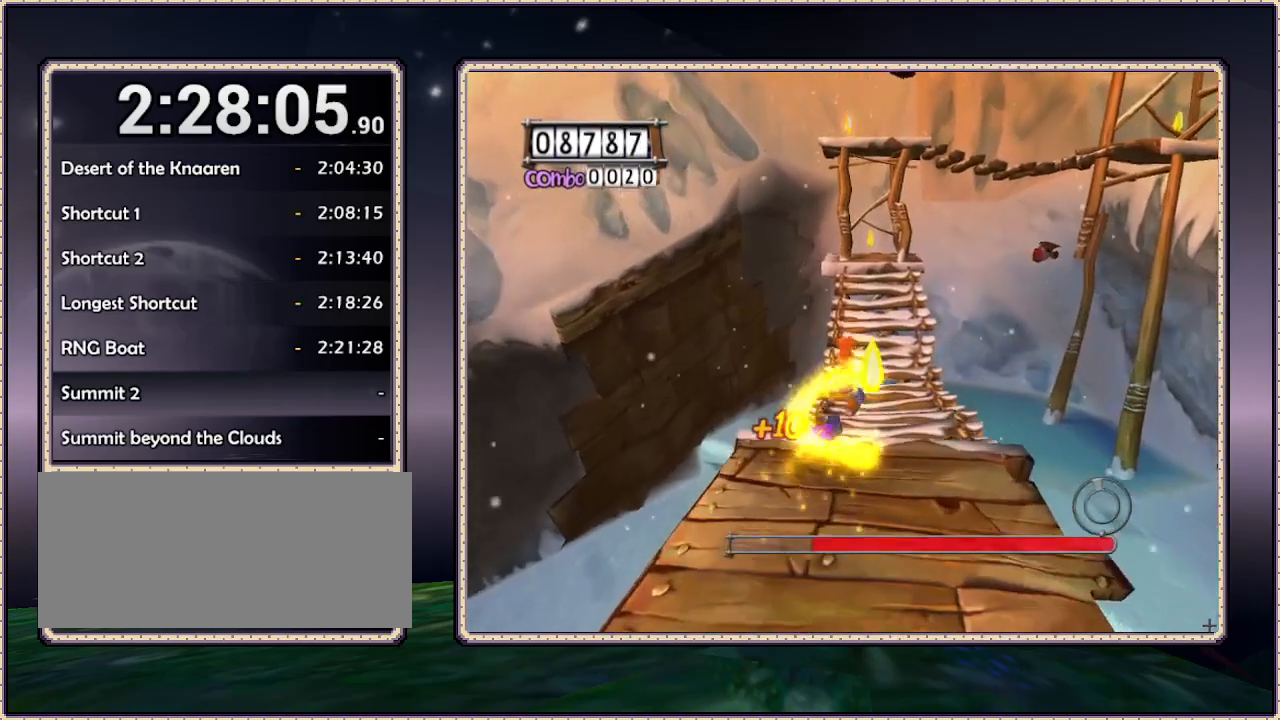
{"dt_ms": 500, "buttons": ["DPAD_UP"], "events": []}
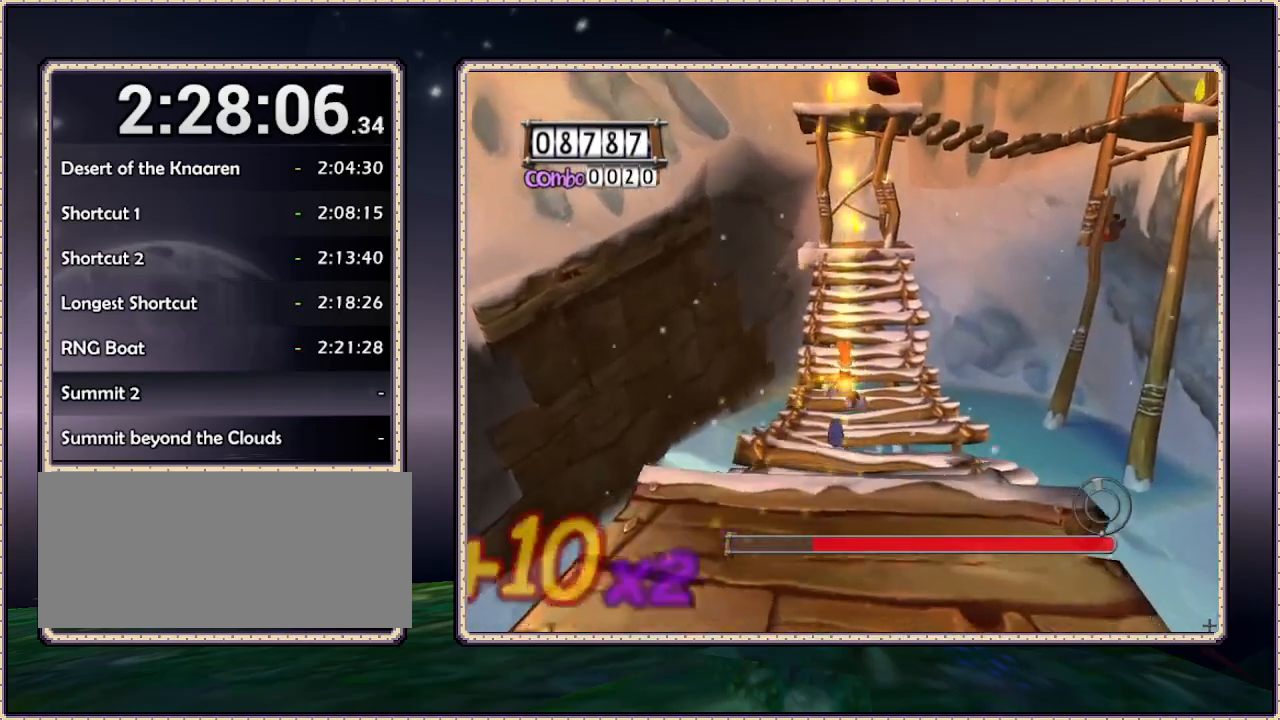
{"dt_ms": 500, "buttons": ["DPAD_UP"], "events": []}
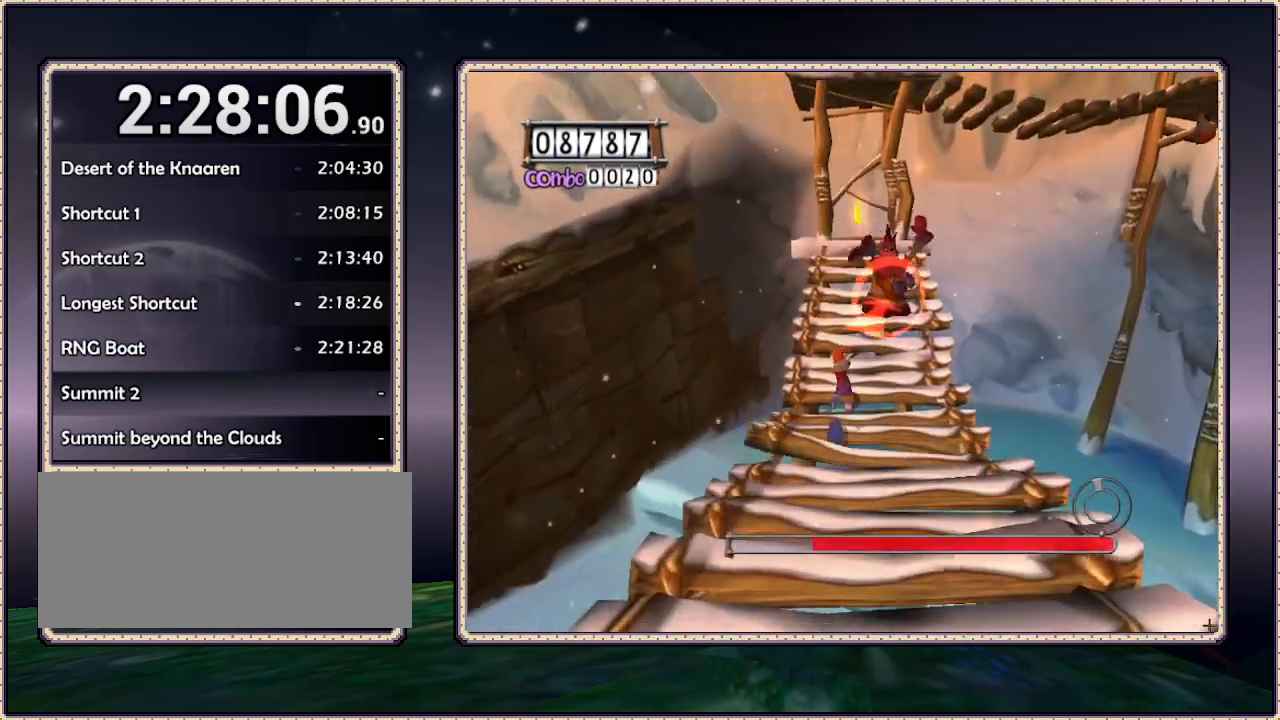
{"dt_ms": 500, "buttons": [], "events": [[383, "DPAD_UP", "up"]]}
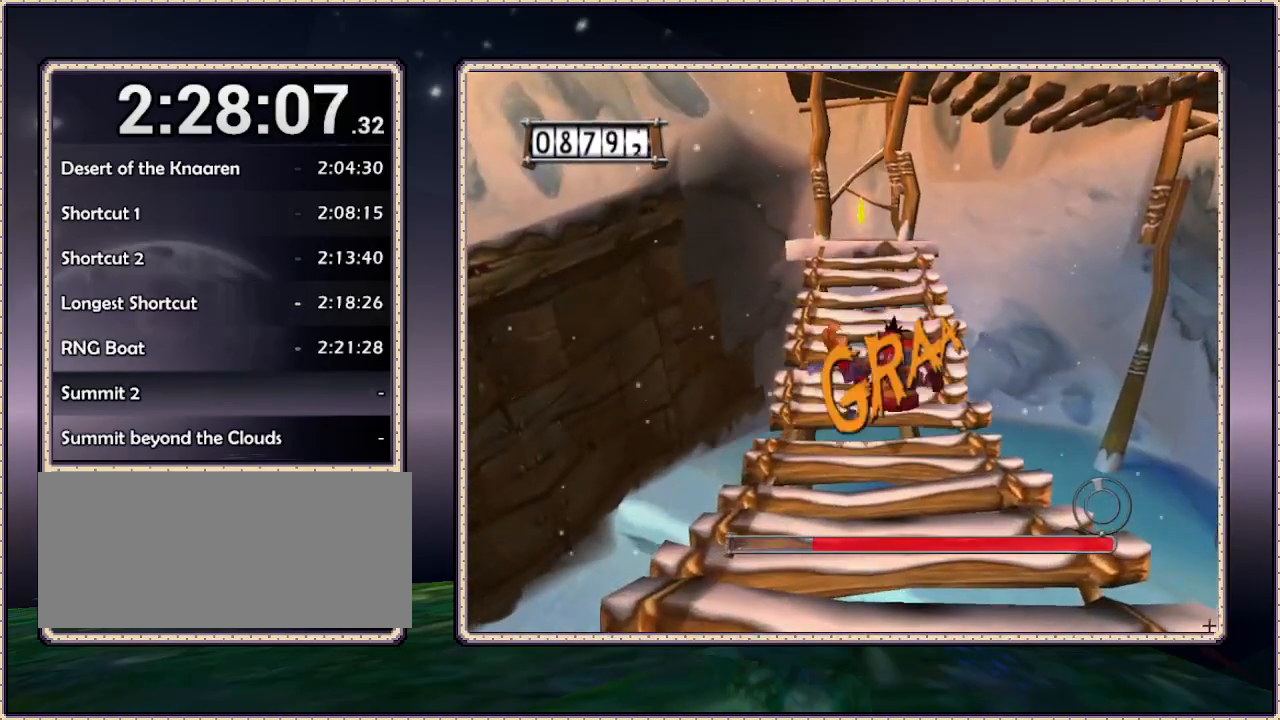
{"dt_ms": 500, "buttons": ["DPAD_UP"], "events": [[117, "DPAD_UP", "down"]]}
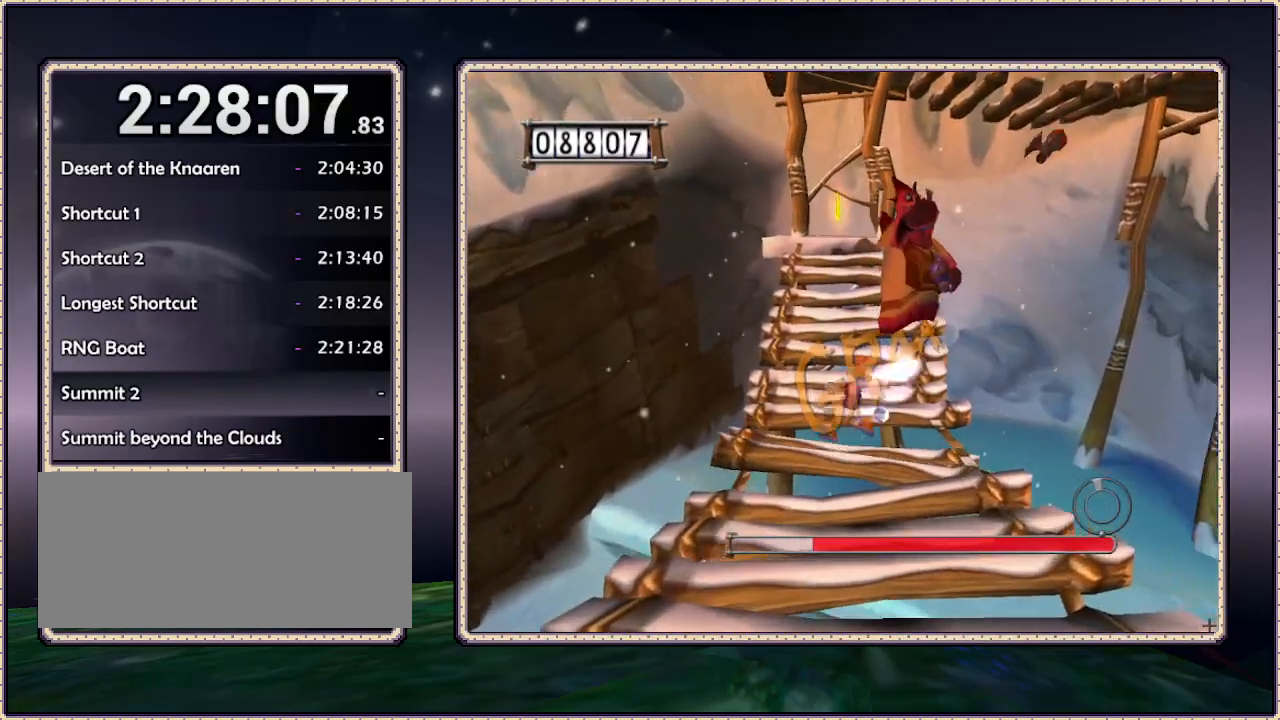
{"dt_ms": 1000, "buttons": ["DPAD_DOWN"], "events": [[167, "DPAD_UP", "up"], [267, "DPAD_DOWN", "down"], [500, "DPAD_LEFT", "down"], [667, "DPAD_LEFT", "up"]]}
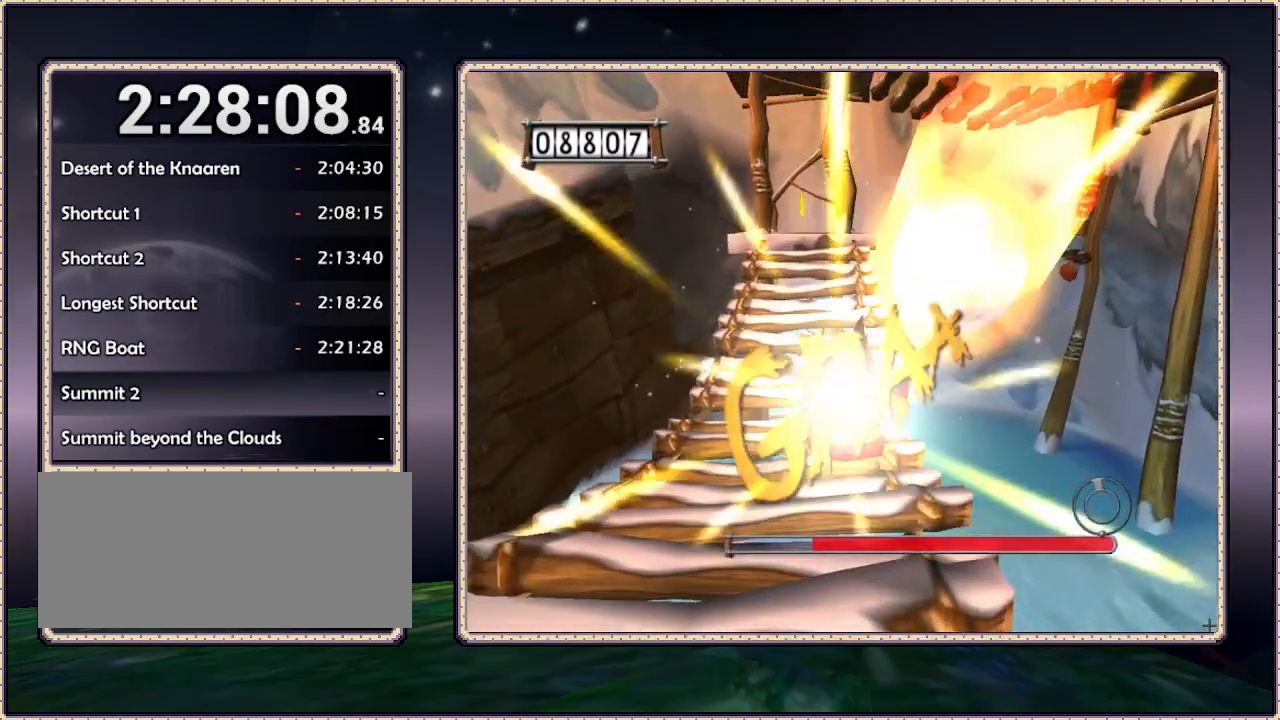
{"dt_ms": 500, "buttons": ["DPAD_DOWN"], "events": []}
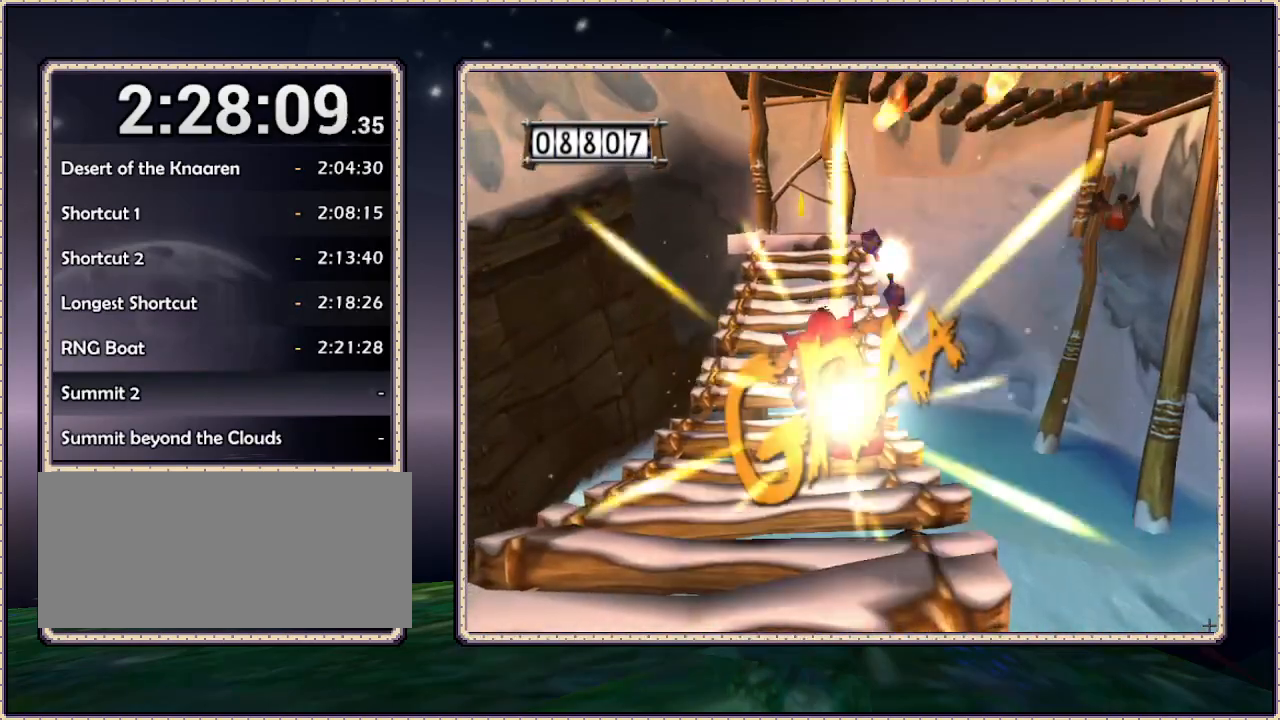
{"dt_ms": 500, "buttons": ["DPAD_DOWN"], "events": []}
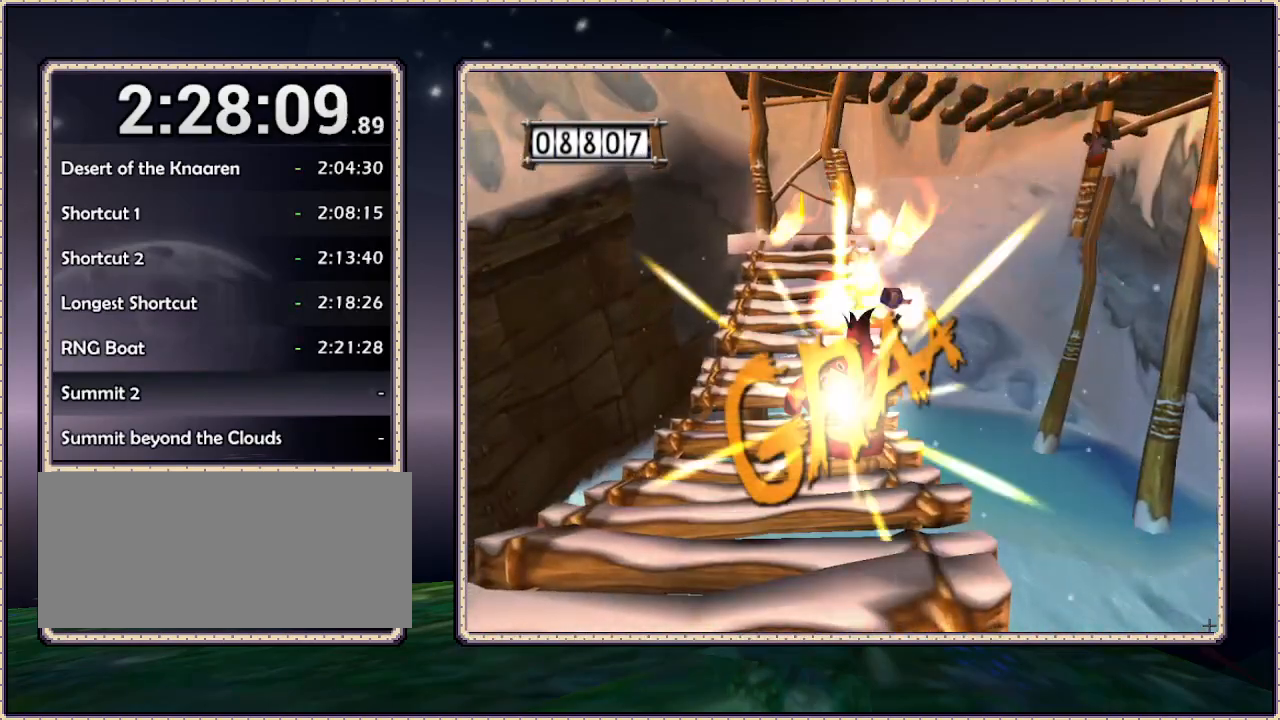
{"dt_ms": 500, "buttons": ["DPAD_DOWN"], "events": []}
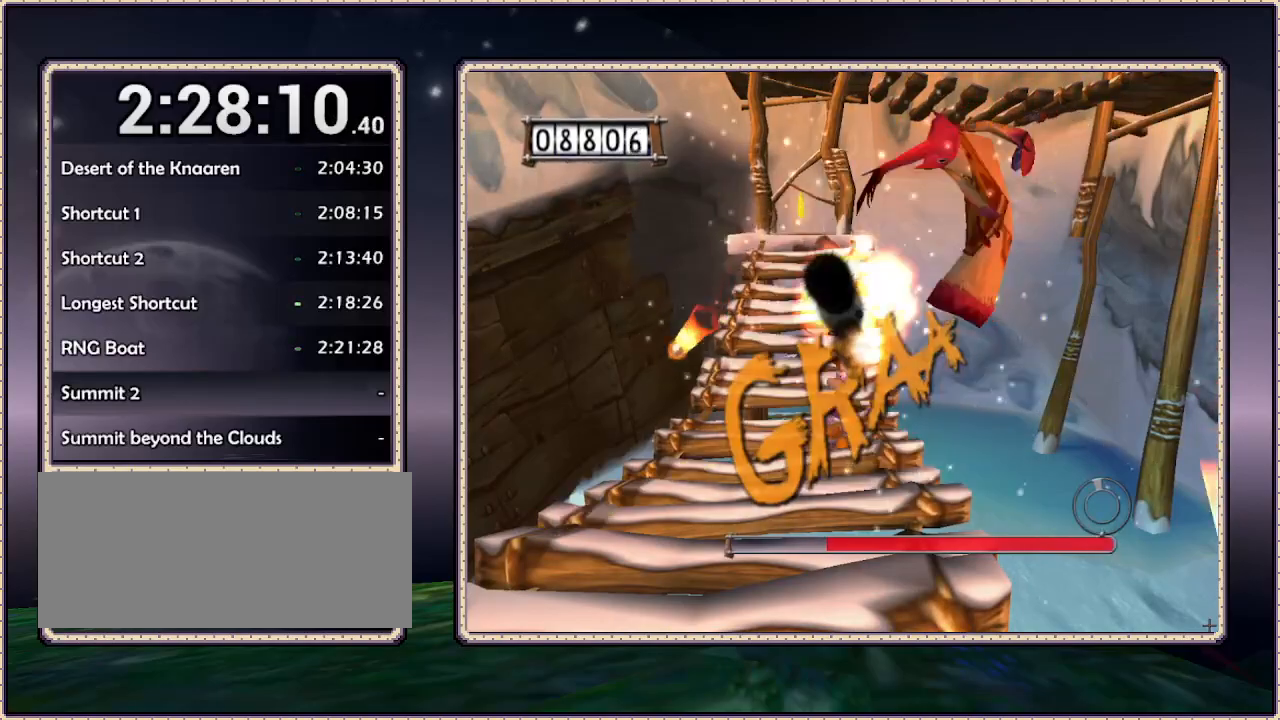
{"dt_ms": 500, "buttons": ["DPAD_UP"], "events": [[217, "DPAD_DOWN", "up"], [217, "DPAD_LEFT", "down"], [300, "DPAD_UP", "down"], [333, "DPAD_LEFT", "up"]]}
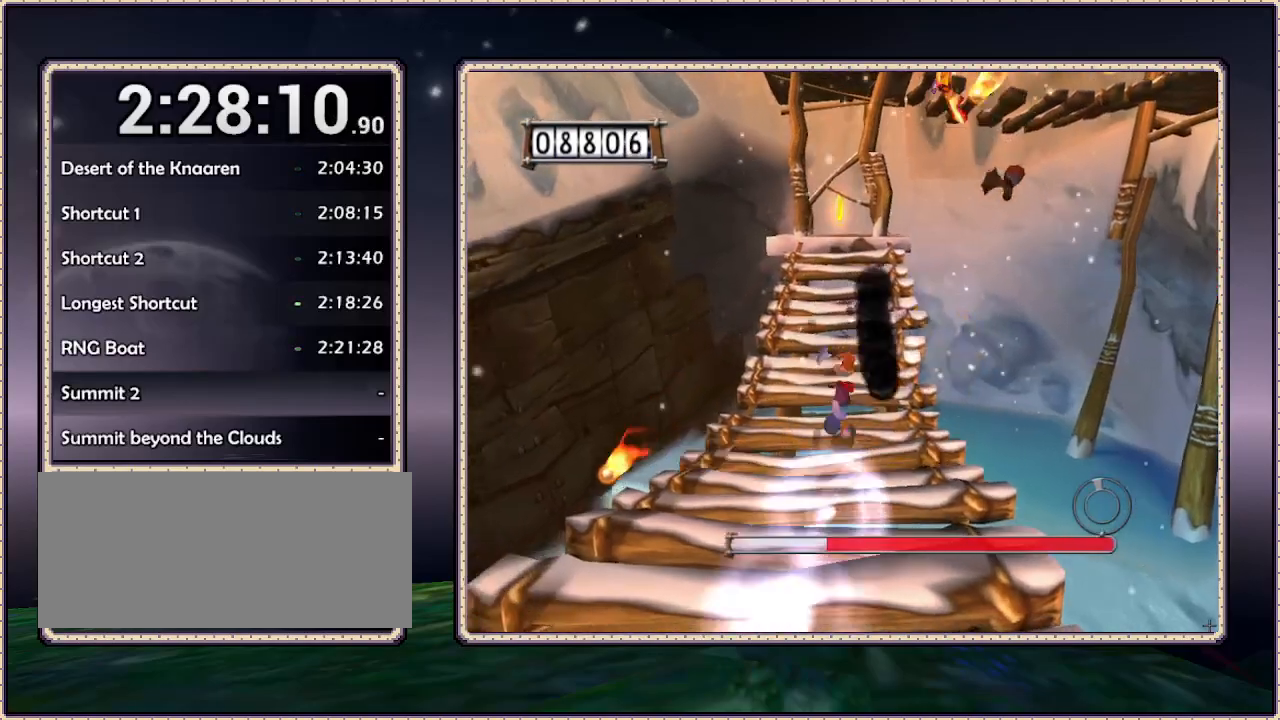
{"dt_ms": 500, "buttons": ["DPAD_UP"], "events": []}
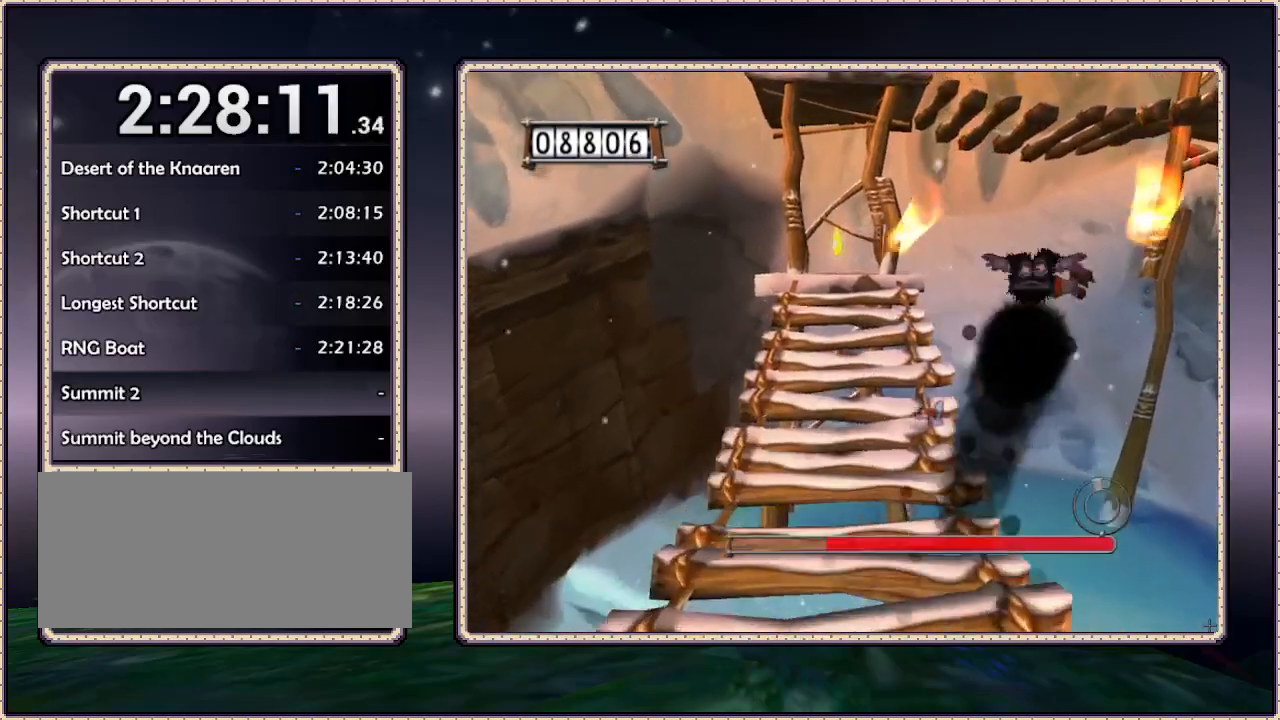
{"dt_ms": 500, "buttons": ["DPAD_UP"], "events": []}
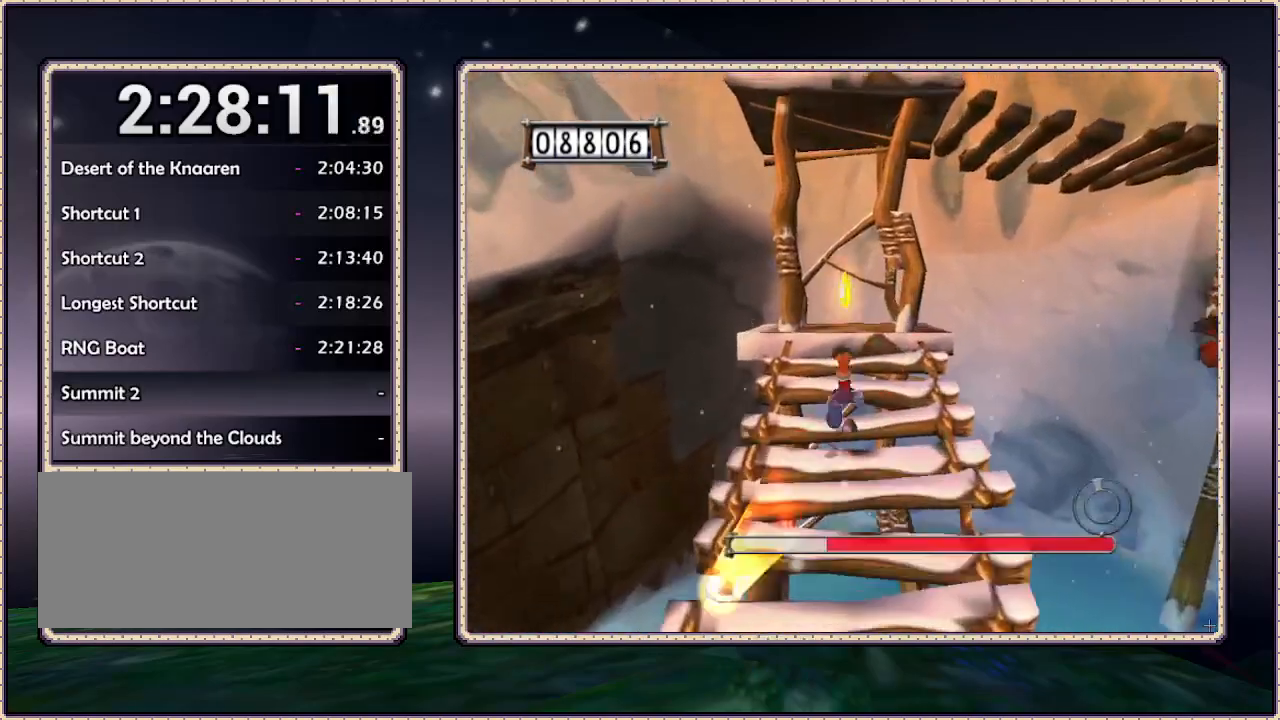
{"dt_ms": 500, "buttons": ["DPAD_UP"], "events": []}
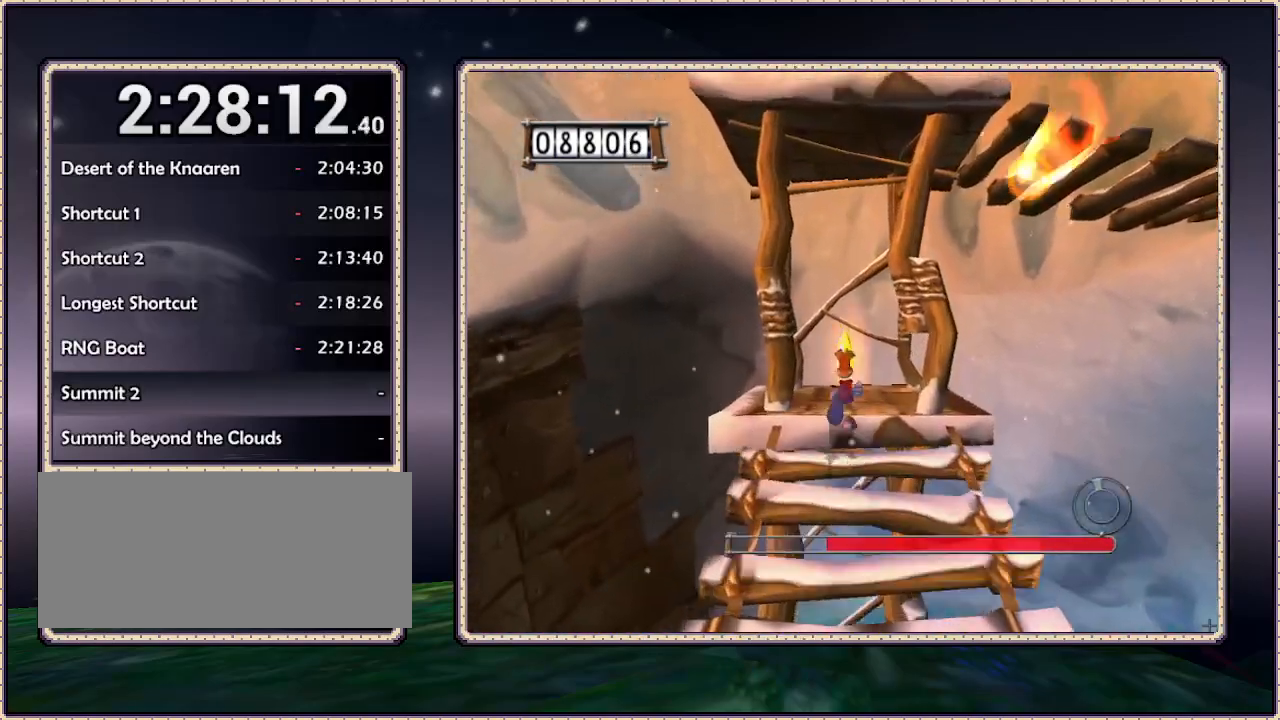
{"dt_ms": 500, "buttons": [], "events": [[417, "DPAD_UP", "up"]]}
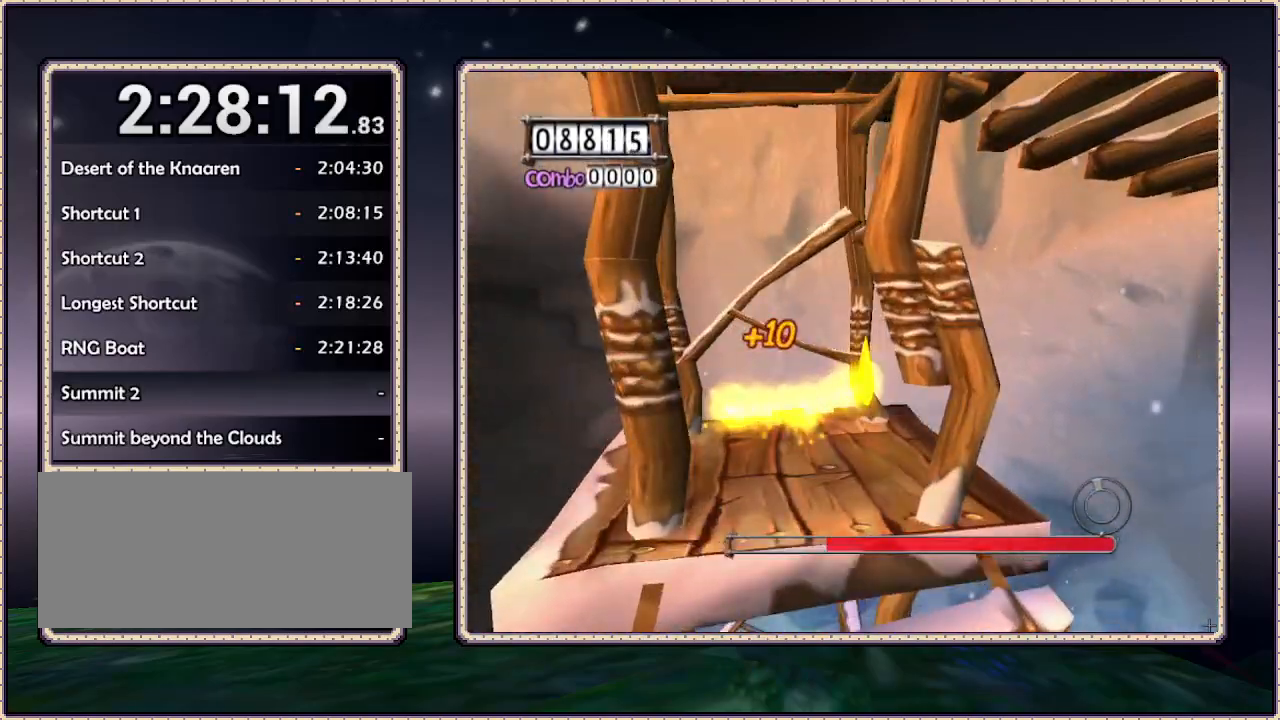
{"dt_ms": 500, "buttons": [], "events": []}
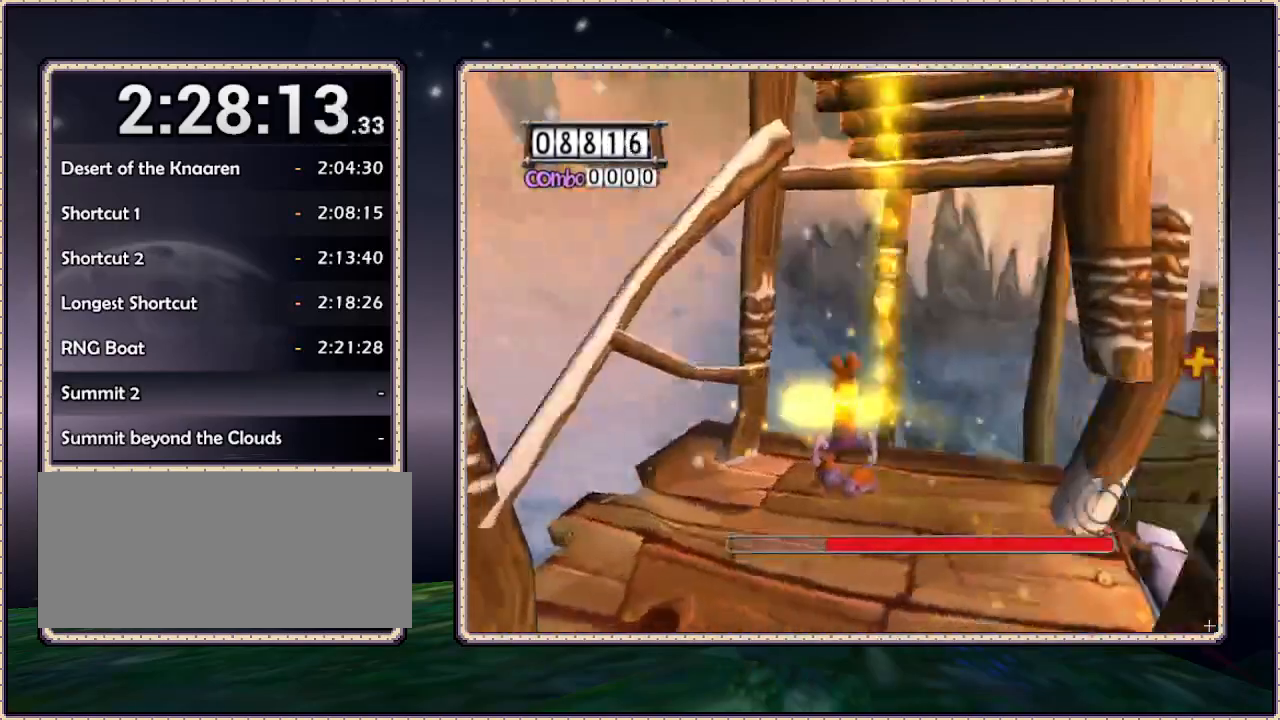
{"dt_ms": 500, "buttons": [], "events": []}
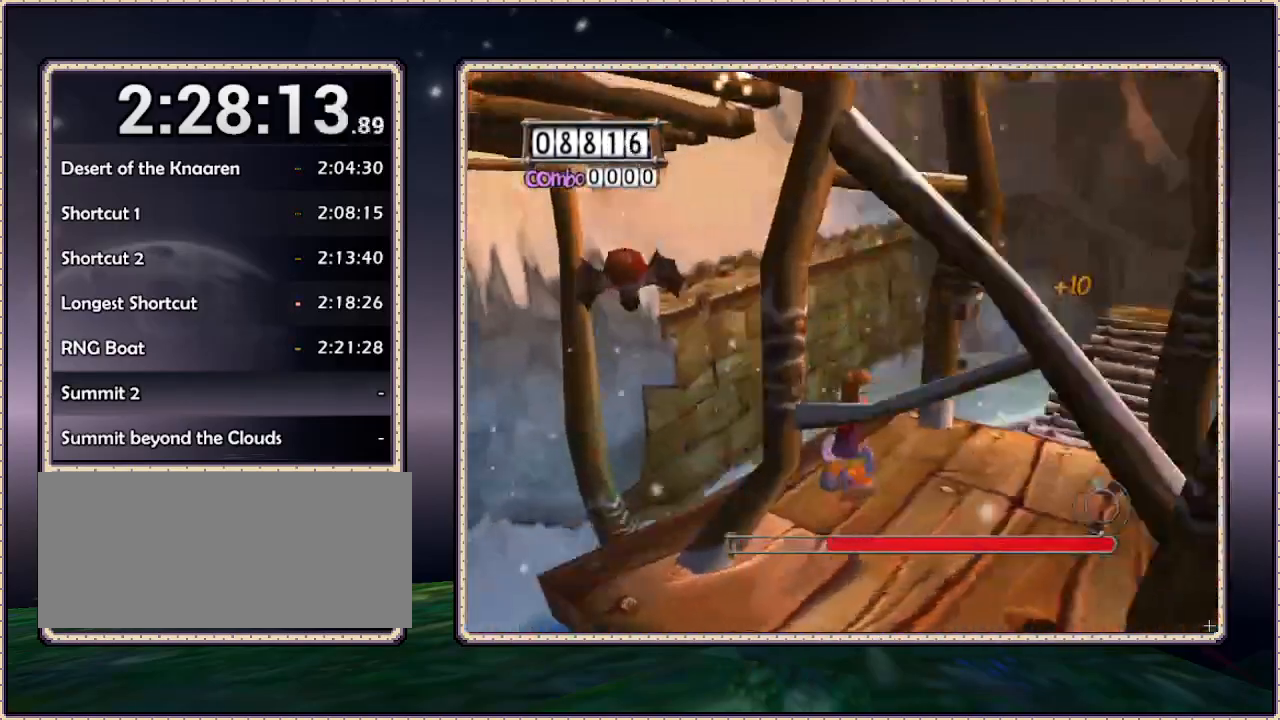
{"dt_ms": 500, "buttons": ["DPAD_UP"], "events": [[250, "DPAD_UP", "down"]]}
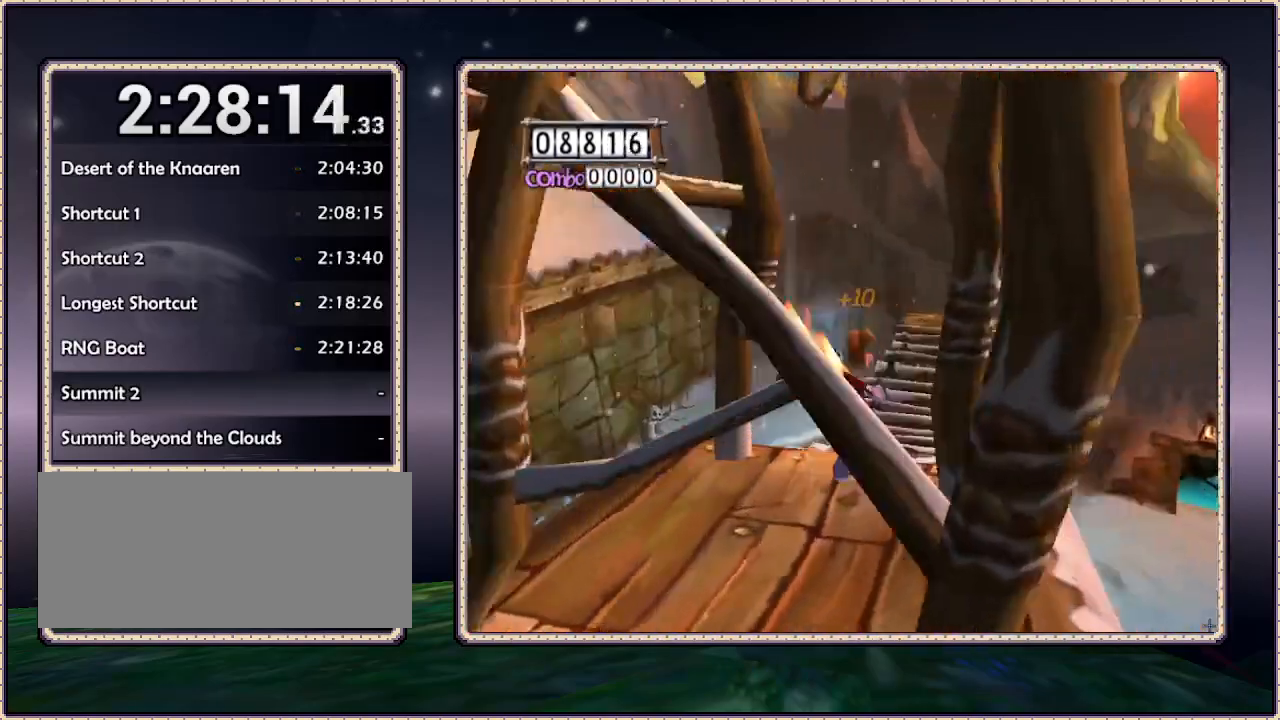
{"dt_ms": 500, "buttons": [], "events": [[350, "DPAD_UP", "up"]]}
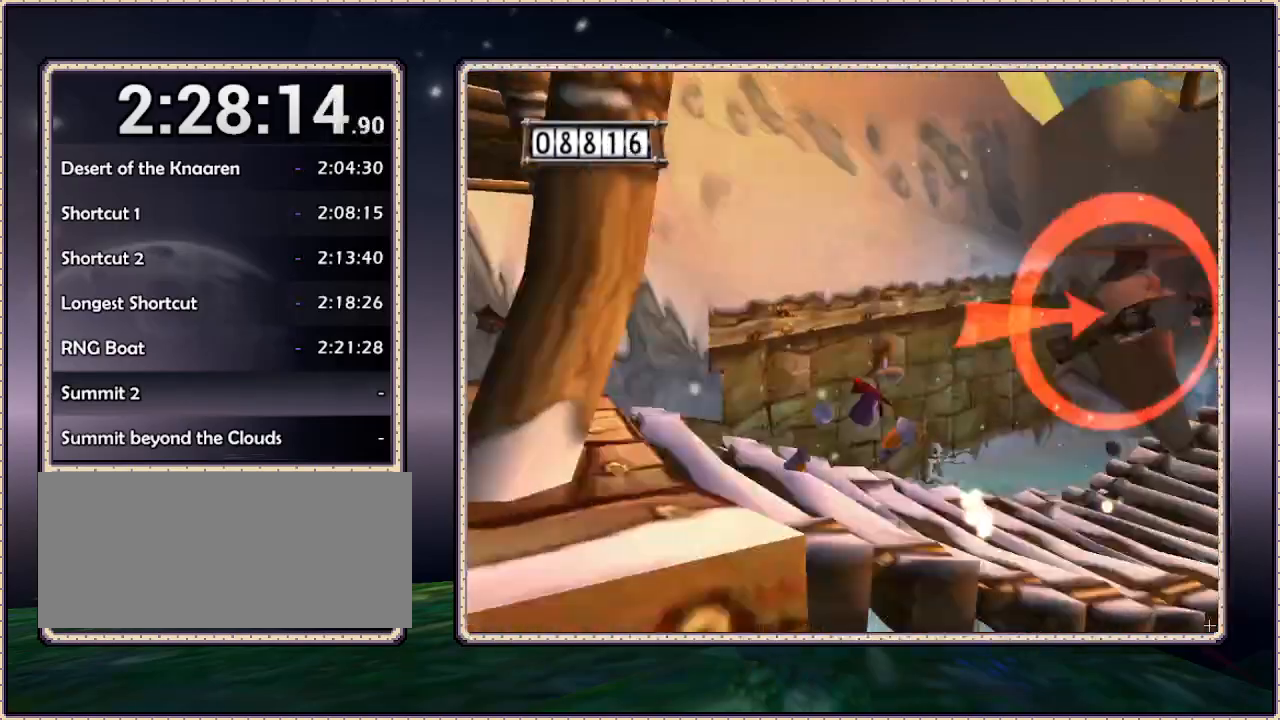
{"dt_ms": 500, "buttons": ["DPAD_DOWN"], "events": [[467, "DPAD_DOWN", "down"]]}